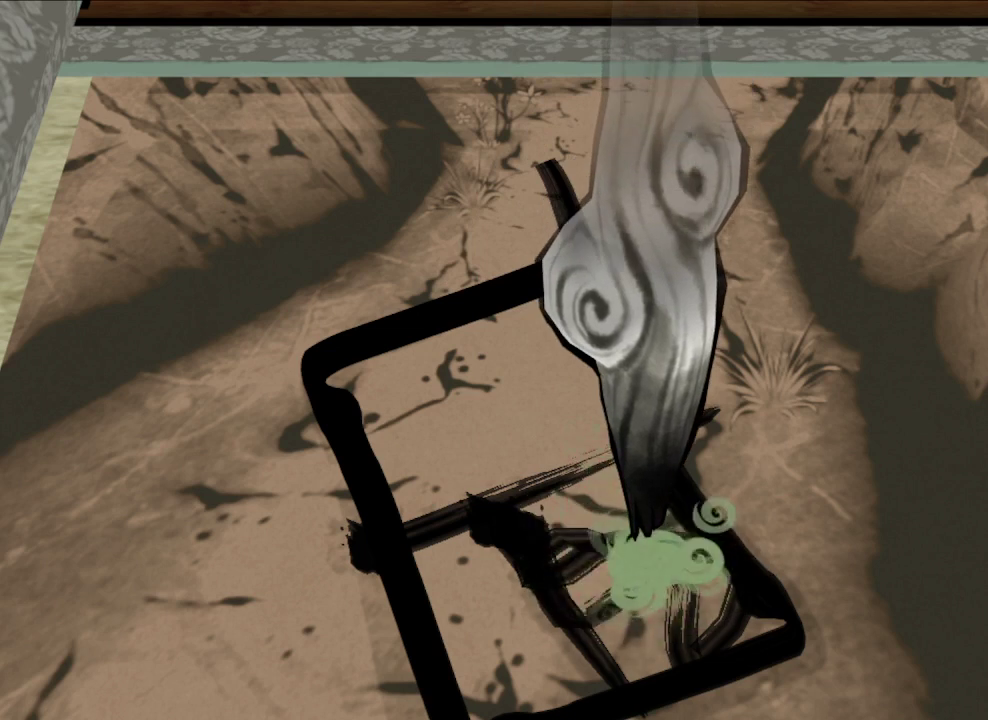
Gameplay with a controller (Xbox layout); each line is a JSON object with the inputs held at the frame after it (dt_ms = milliseconds from this image to that frame). "button_events" lists button changes between this image and that frame as [ms after this image, input, new state], when the widget could be followed in between (sticks are given only as held states).
{"dt_ms": 700, "buttons": [], "left_stick": "down", "right_stick": "center", "button_events": [[400, "R1", "up"], [533, "X", "down"], [633, "X", "up"]]}
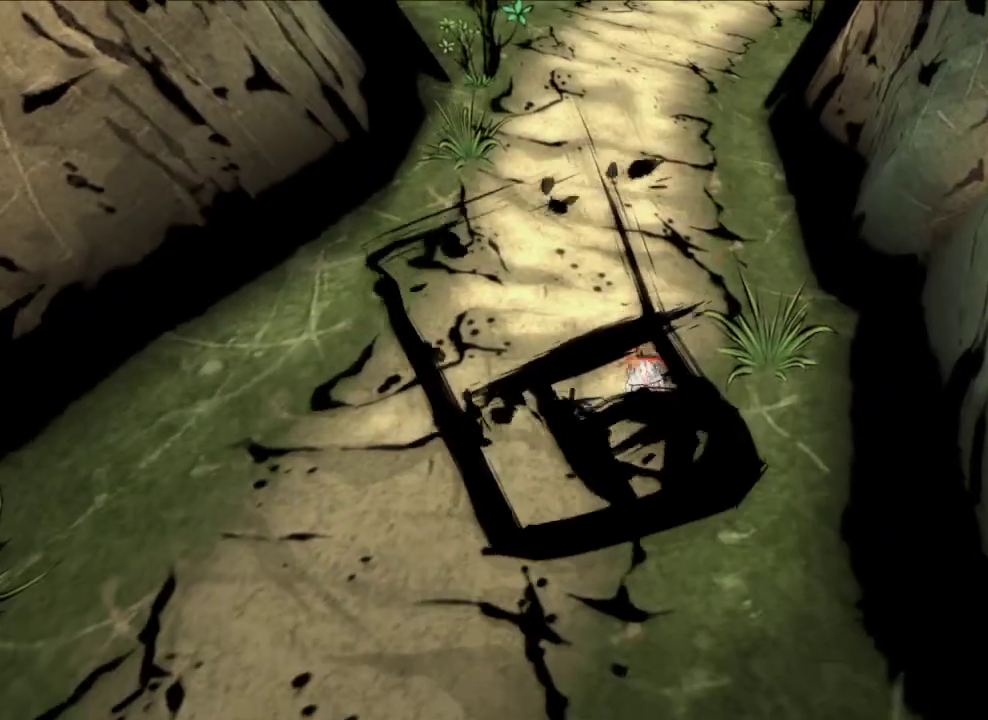
{"dt_ms": 300, "buttons": [], "left_stick": "down", "right_stick": "center", "button_events": []}
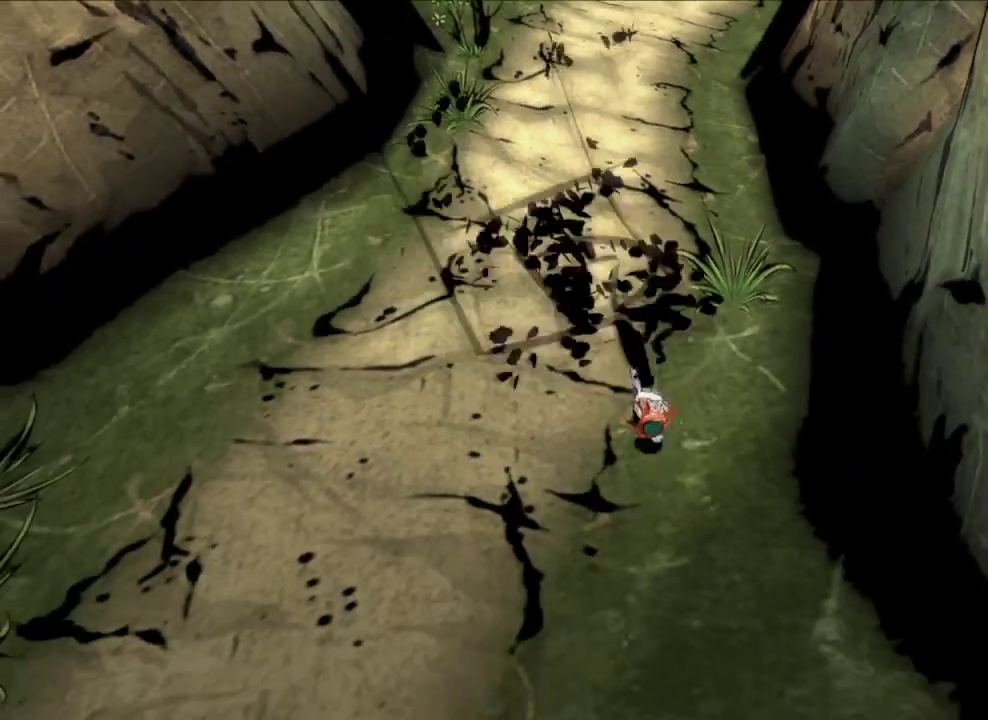
{"dt_ms": 300, "buttons": [], "left_stick": "down", "right_stick": "center", "button_events": []}
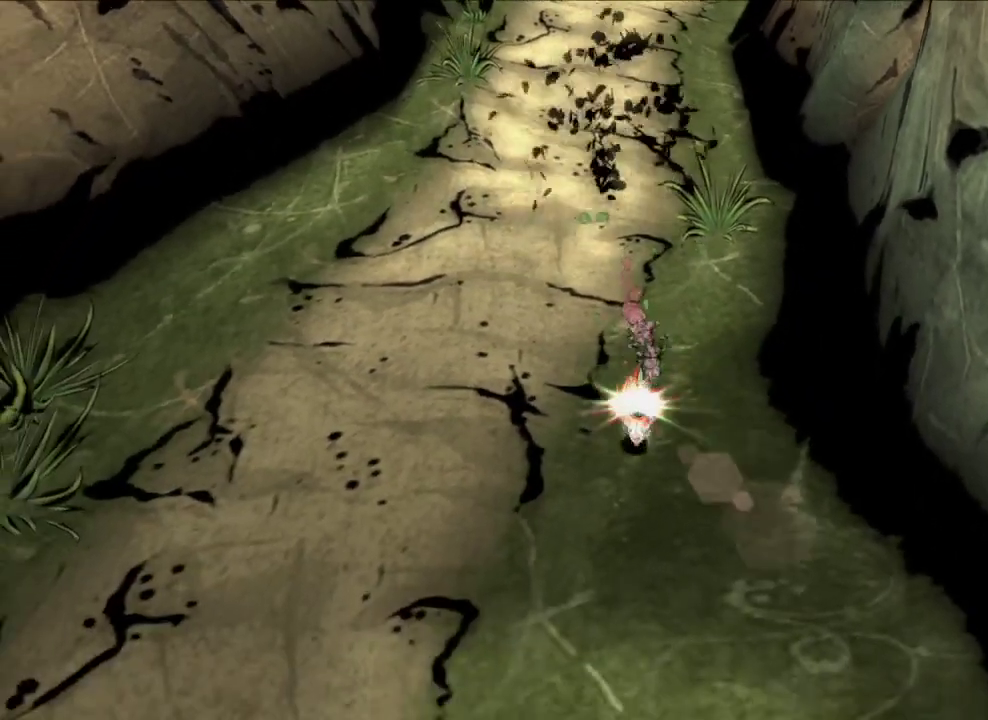
{"dt_ms": 600, "buttons": [], "left_stick": "down", "right_stick": "center", "button_events": []}
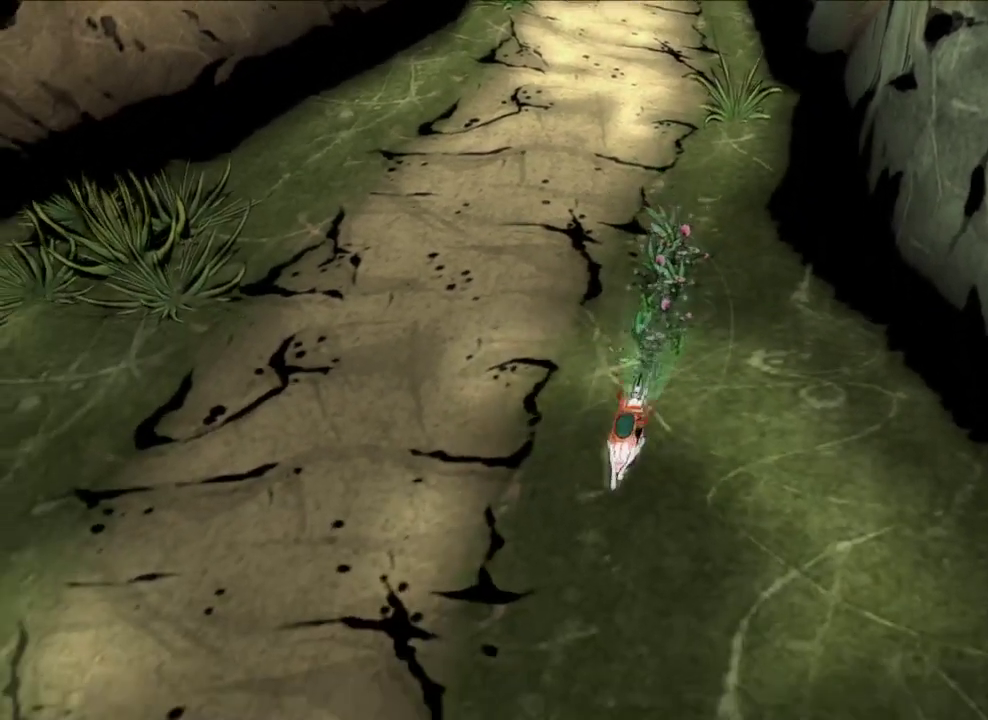
{"dt_ms": 600, "buttons": [], "left_stick": "down", "right_stick": "center", "button_events": []}
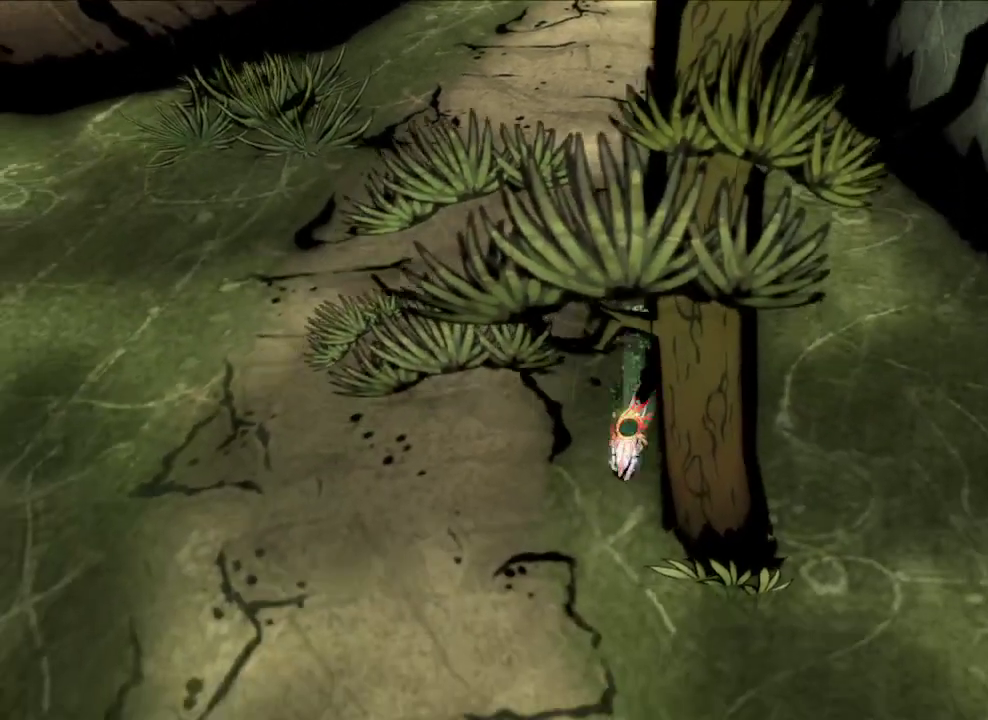
{"dt_ms": 600, "buttons": [], "left_stick": "down", "right_stick": "center", "button_events": []}
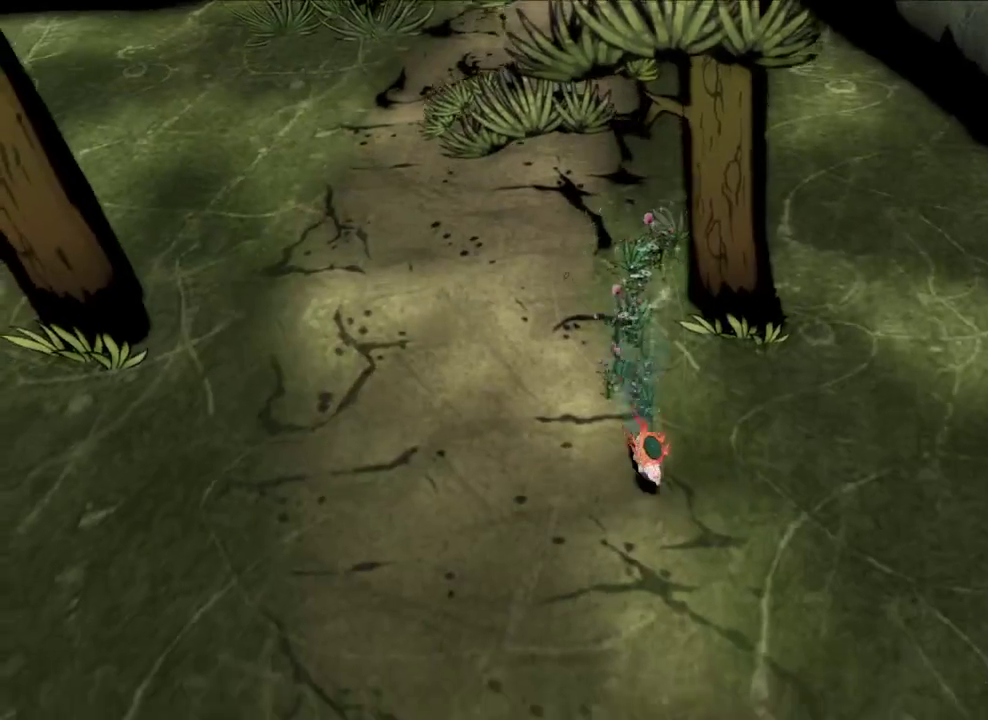
{"dt_ms": 600, "buttons": [], "left_stick": "down-right", "right_stick": "center", "button_events": [[67, "B", "down"], [167, "B", "up"]]}
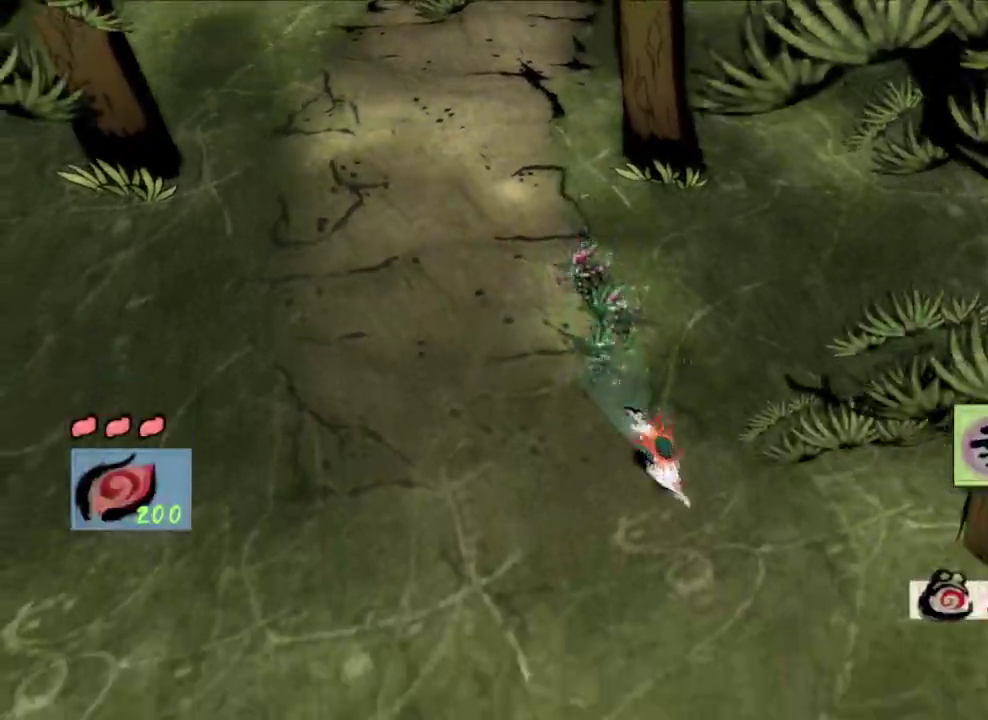
{"dt_ms": 300, "buttons": [], "left_stick": "down-right", "right_stick": "left", "button_events": []}
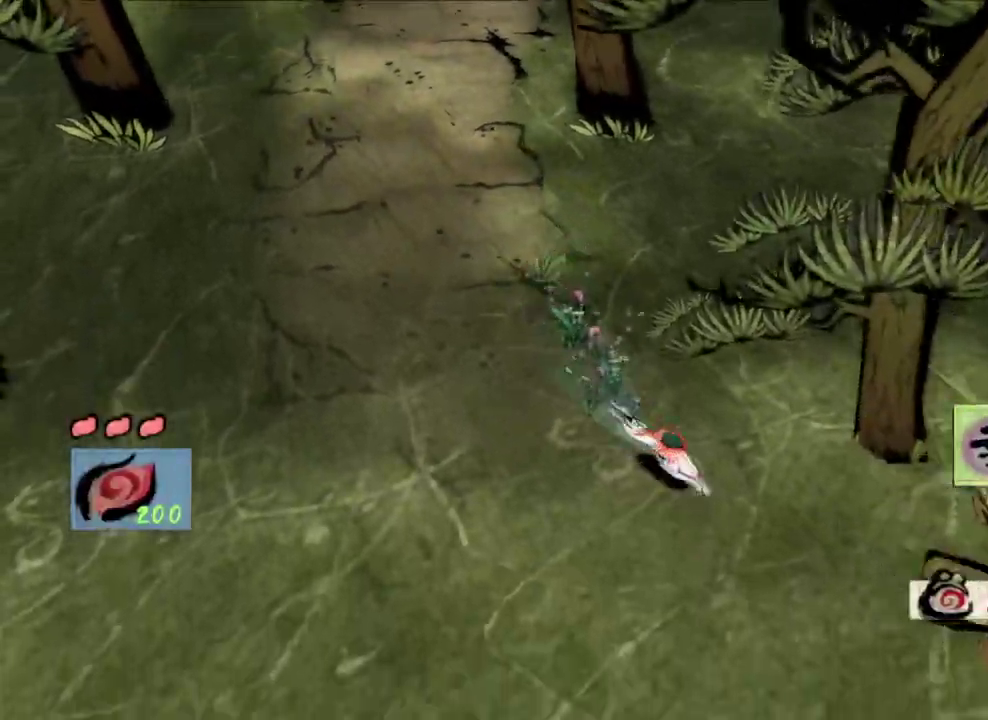
{"dt_ms": 300, "buttons": [], "left_stick": "down", "right_stick": "up-left", "button_events": []}
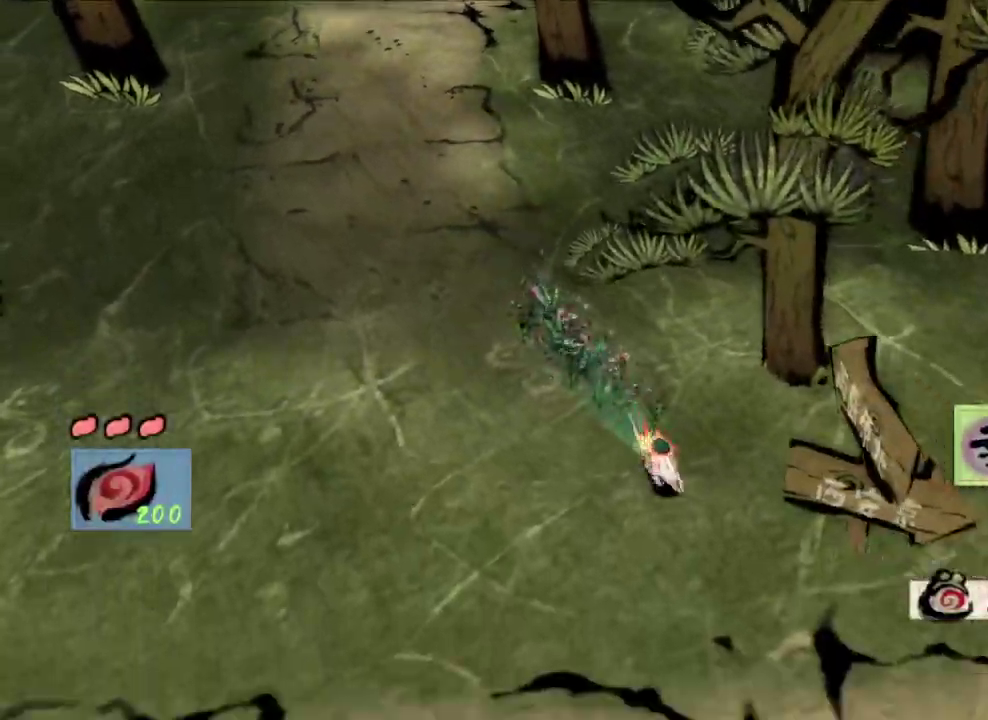
{"dt_ms": 600, "buttons": [], "left_stick": "down-right", "right_stick": "left", "button_events": []}
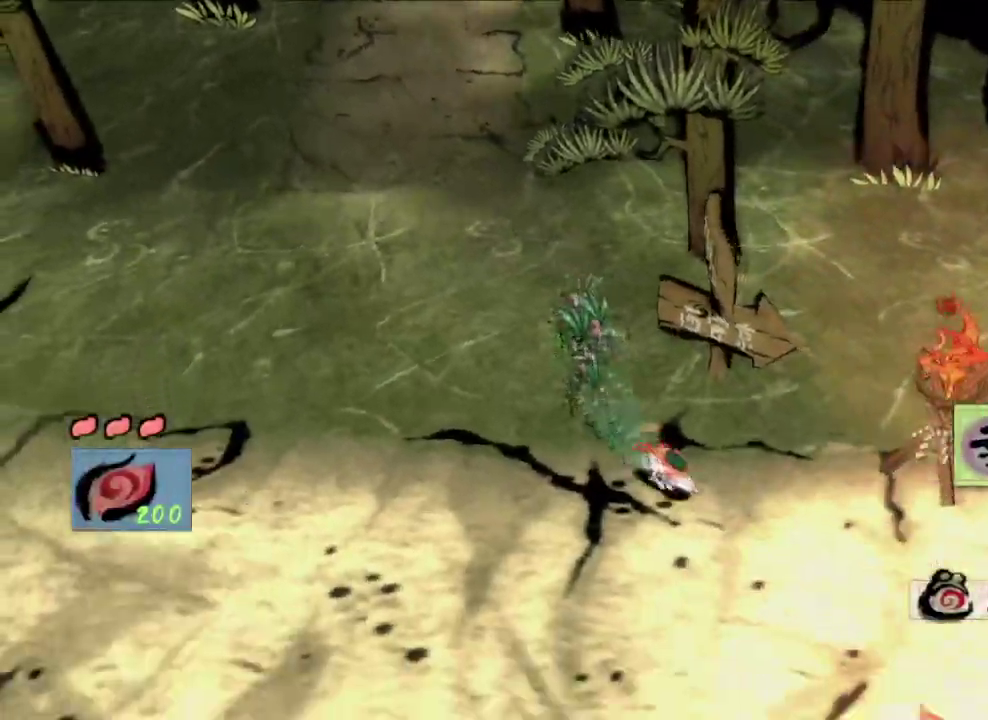
{"dt_ms": 600, "buttons": [], "left_stick": "down-right", "right_stick": "center", "button_events": []}
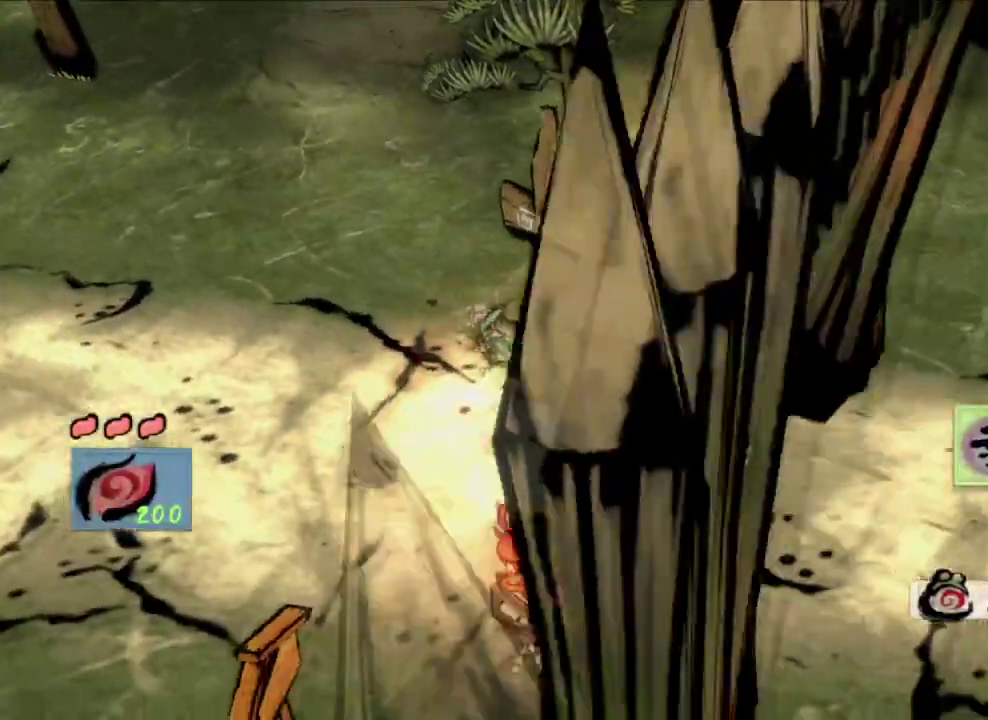
{"dt_ms": 500, "buttons": [], "left_stick": "down", "right_stick": "up-right", "button_events": []}
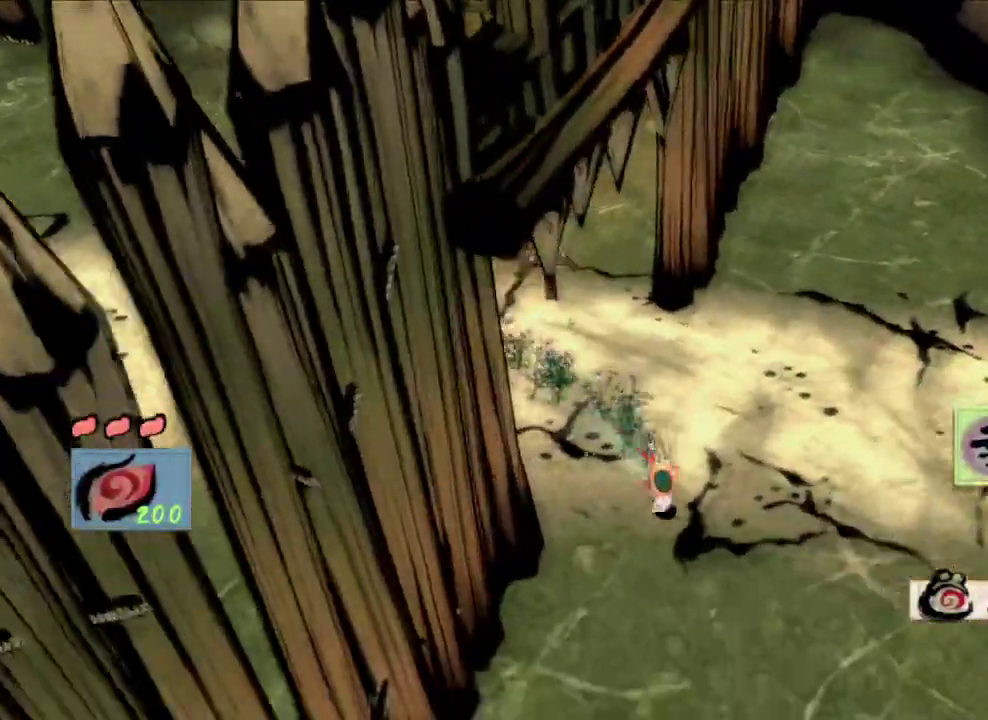
{"dt_ms": 600, "buttons": [], "left_stick": "down", "right_stick": "center", "button_events": []}
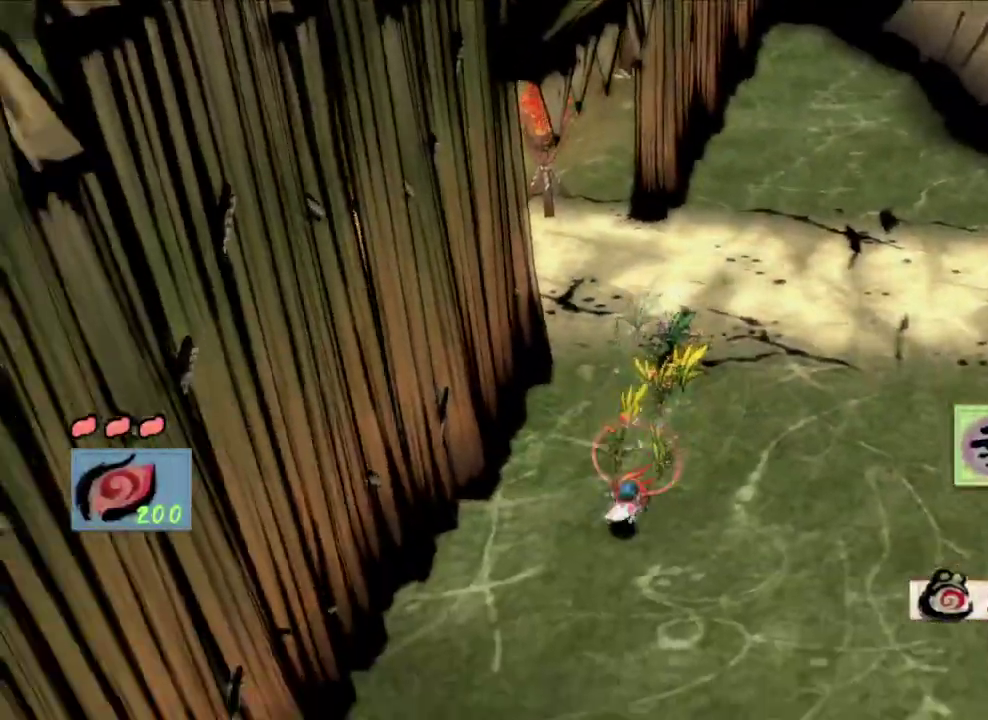
{"dt_ms": 600, "buttons": [], "left_stick": "down-right", "right_stick": "center", "button_events": []}
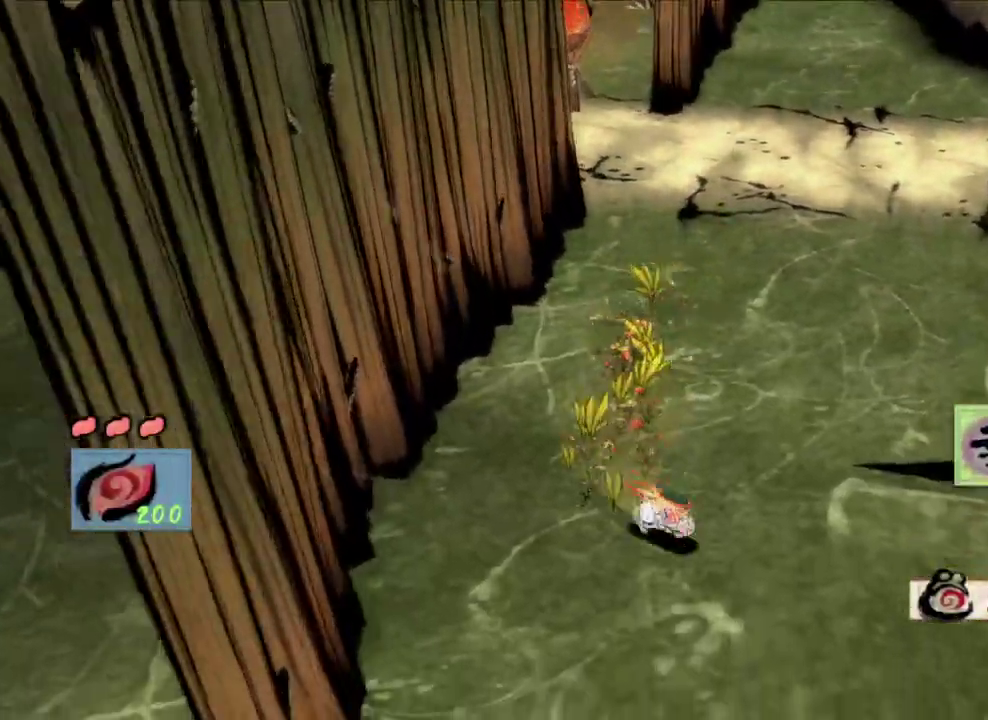
{"dt_ms": 300, "buttons": [], "left_stick": "up", "right_stick": "center", "button_events": []}
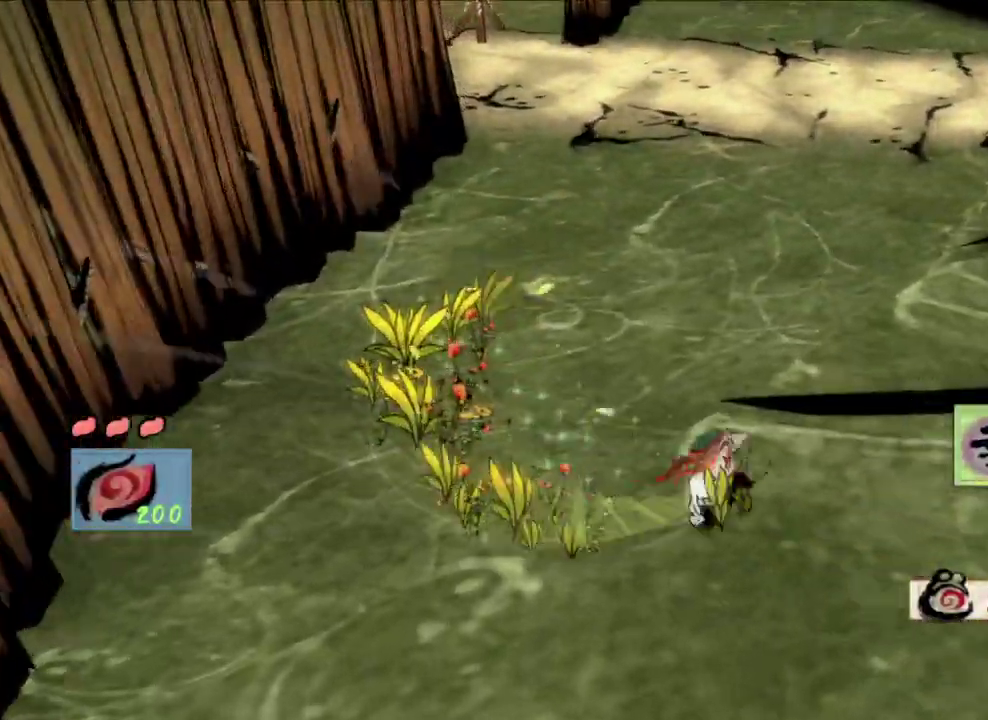
{"dt_ms": 300, "buttons": ["A"], "left_stick": "up", "right_stick": "center", "button_events": [[167, "A", "down"]]}
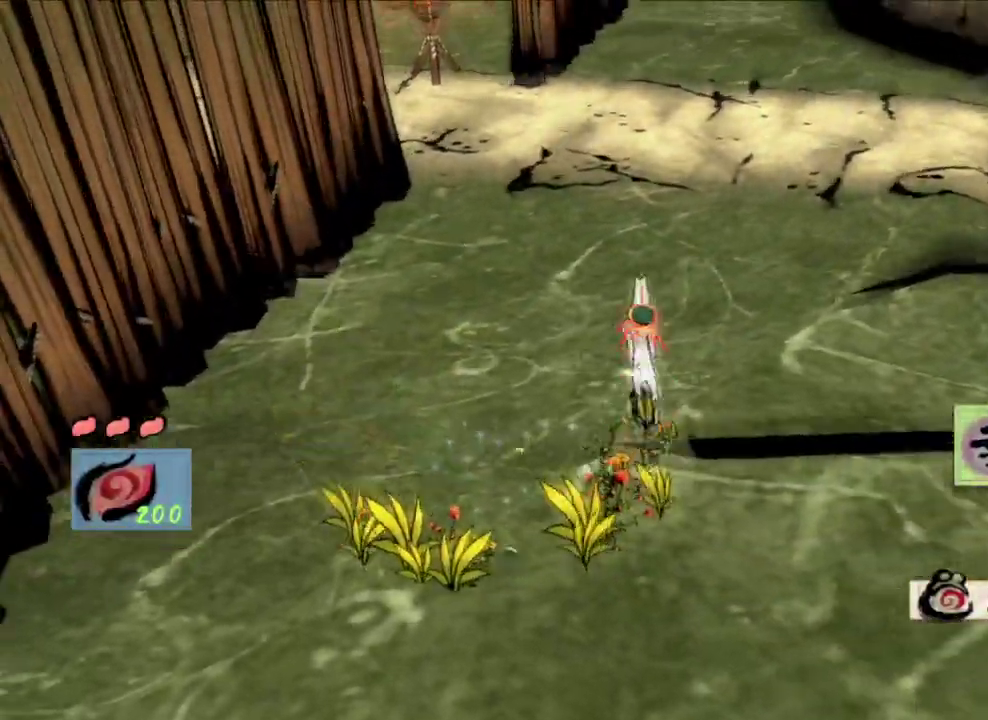
{"dt_ms": 600, "buttons": ["A"], "left_stick": "up", "right_stick": "center", "button_events": [[100, "A", "up"], [233, "A", "down"]]}
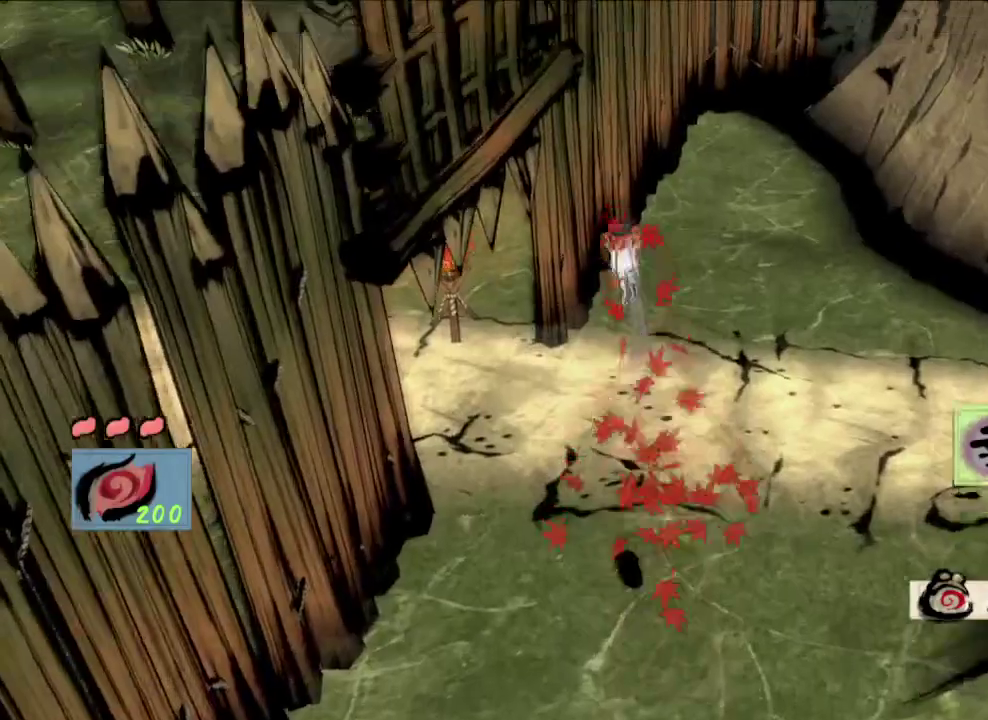
{"dt_ms": 600, "buttons": [], "left_stick": "up", "right_stick": "center", "button_events": [[167, "A", "up"]]}
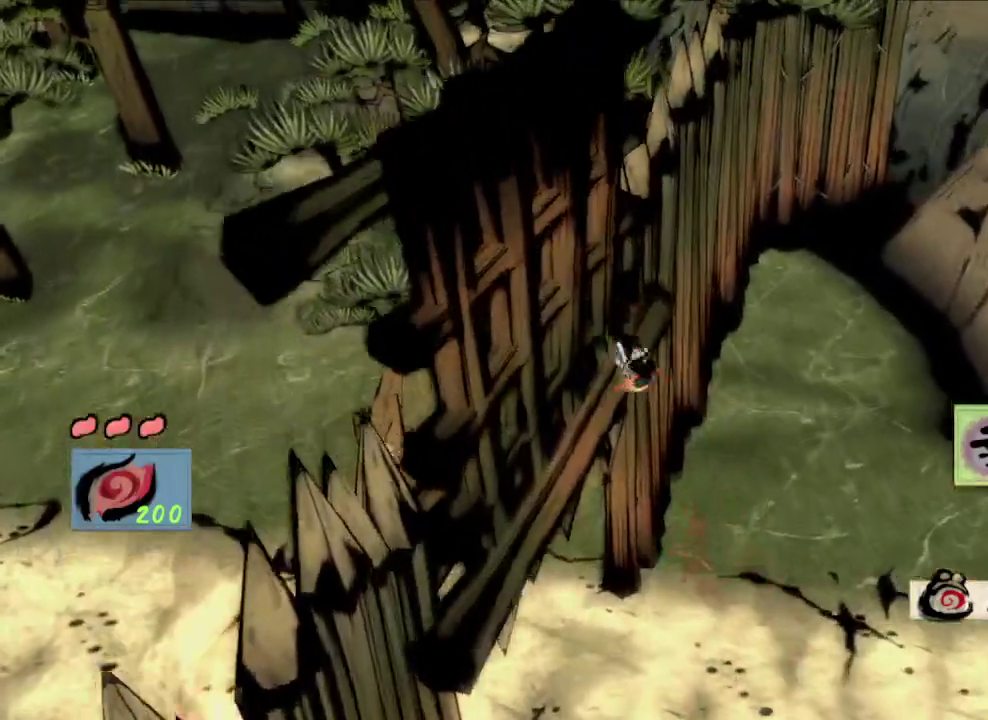
{"dt_ms": 600, "buttons": ["A"], "left_stick": "up-left", "right_stick": "center", "button_events": [[33, "A", "down"], [300, "A", "up"], [400, "A", "down"]]}
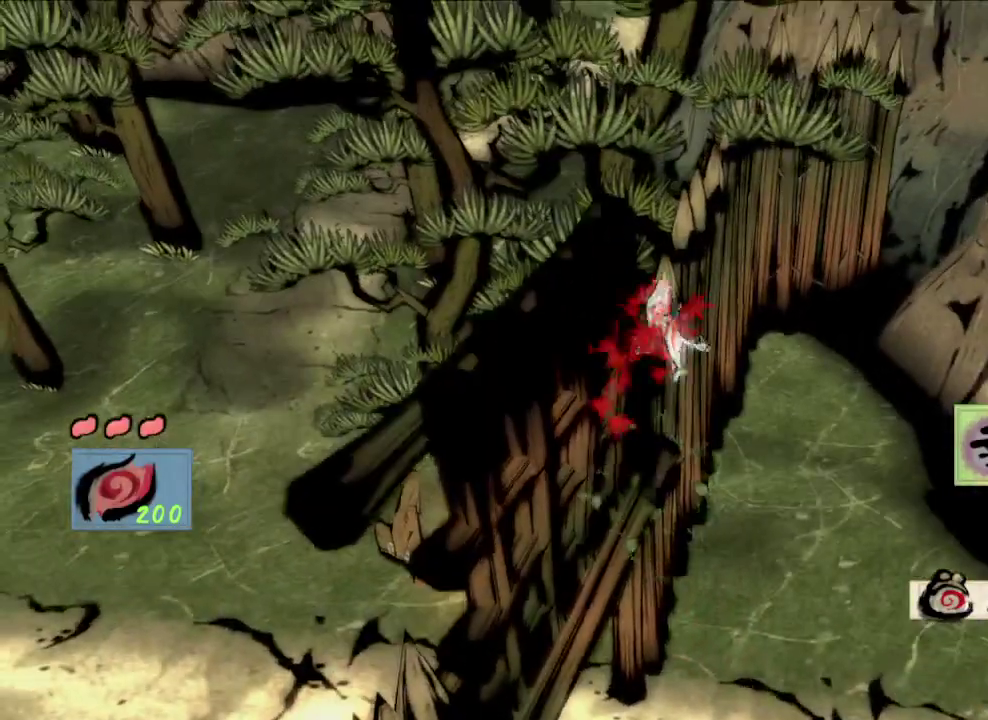
{"dt_ms": 600, "buttons": [], "left_stick": "up", "right_stick": "center", "button_events": [[133, "A", "up"]]}
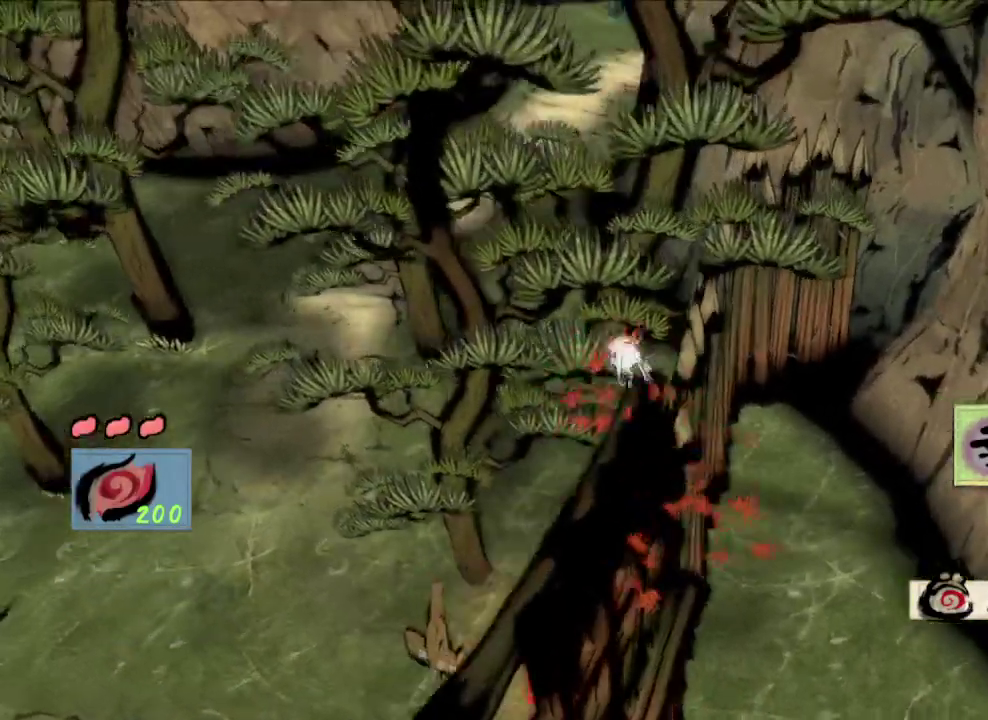
{"dt_ms": 300, "buttons": [], "left_stick": "up-right", "right_stick": "center", "button_events": []}